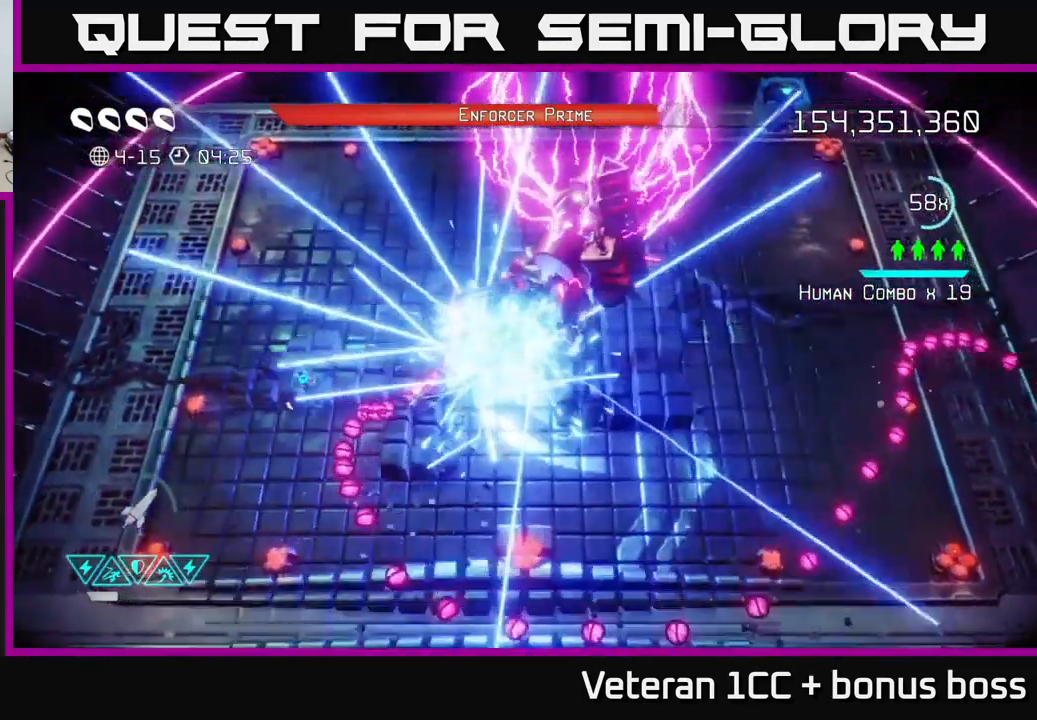
Gameplay with a controller (Xbox layout); each line is a JSON object with the inputs held at the frame after it. "events" lists button and stick changes between this image and that frame as [ms after this image, input, new state], when the widget could be followed in between. Not read: L3 R3.
{"buttons": [], "left_stick": "up", "right_stick": "right", "events": [[383, "left_stick", "up"]]}
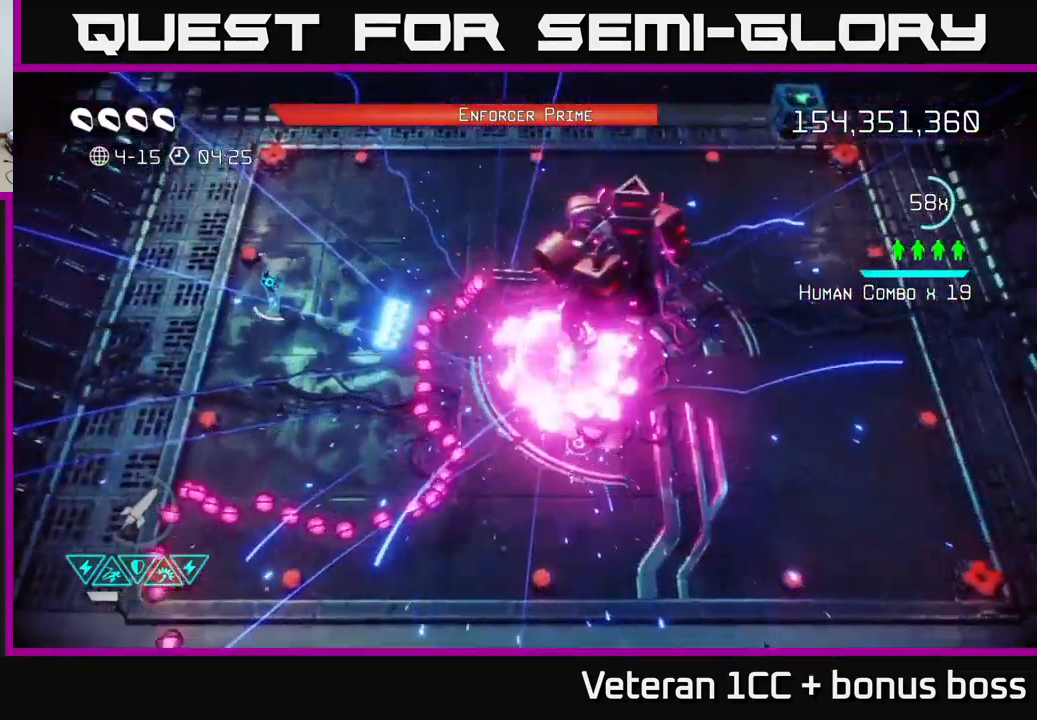
{"buttons": [], "left_stick": "up", "right_stick": "down-right", "events": [[233, "right_stick", "down-right"]]}
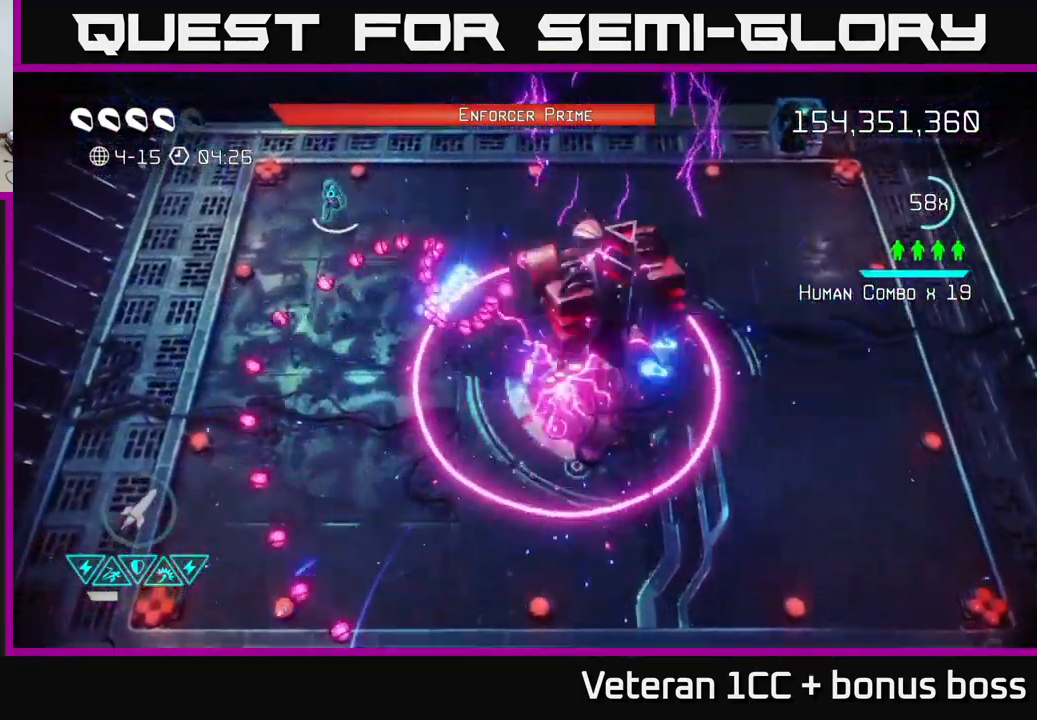
{"buttons": ["L2"], "left_stick": "right", "right_stick": "down", "events": [[100, "left_stick", "right"], [167, "L2", "down"], [300, "L2", "up"], [367, "L2", "down"], [483, "right_stick", "down"]]}
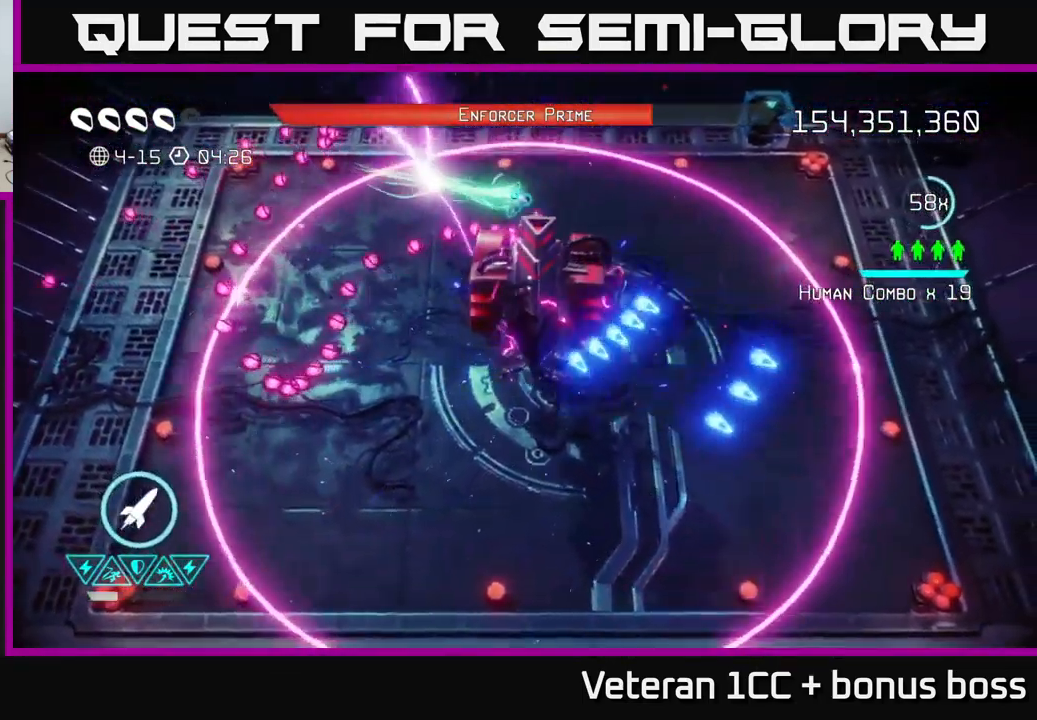
{"buttons": [], "left_stick": "down-right", "right_stick": "down-left", "events": [[33, "L2", "up"], [133, "left_stick", "down-right"], [217, "R2", "down"], [333, "R2", "up"], [333, "right_stick", "down-left"], [400, "R2", "down"], [484, "R2", "up"]]}
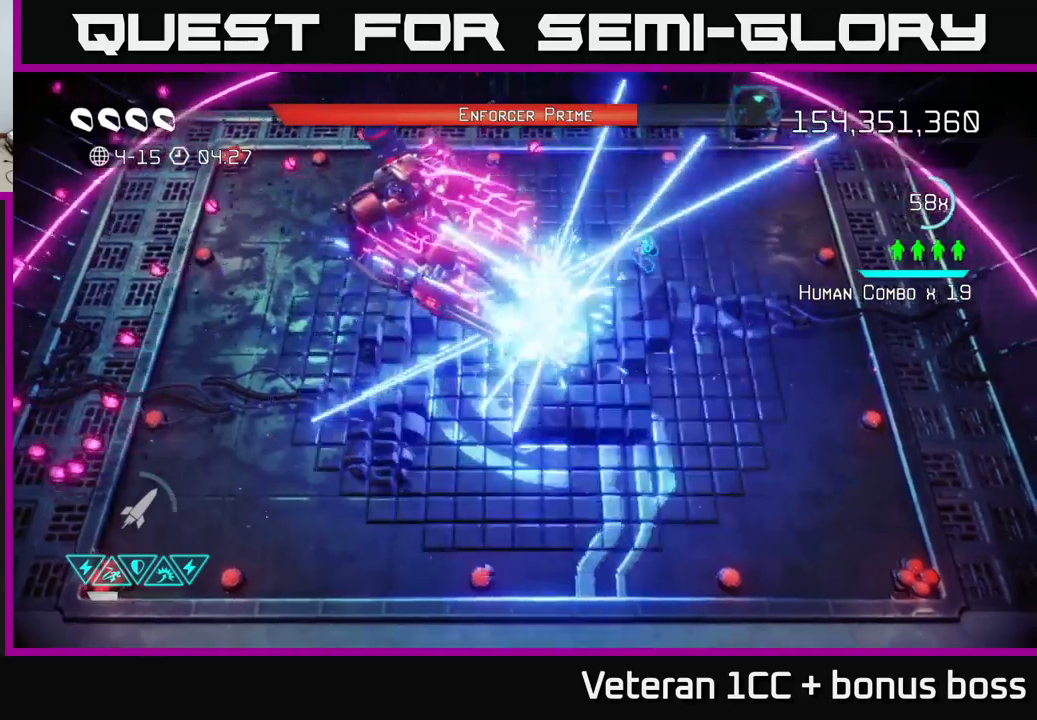
{"buttons": [], "left_stick": "left", "right_stick": "left", "events": [[184, "right_stick", "left"], [300, "left_stick", "down-left"], [417, "left_stick", "left"]]}
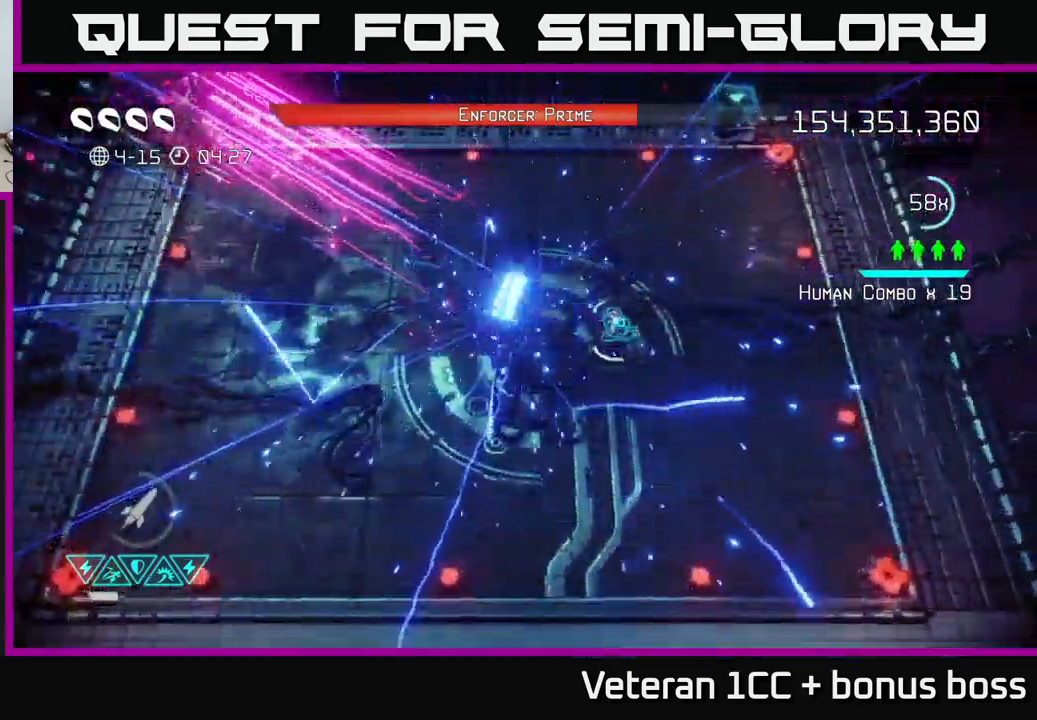
{"buttons": [], "left_stick": "left", "right_stick": "up-left", "events": [[100, "right_stick", "up-left"]]}
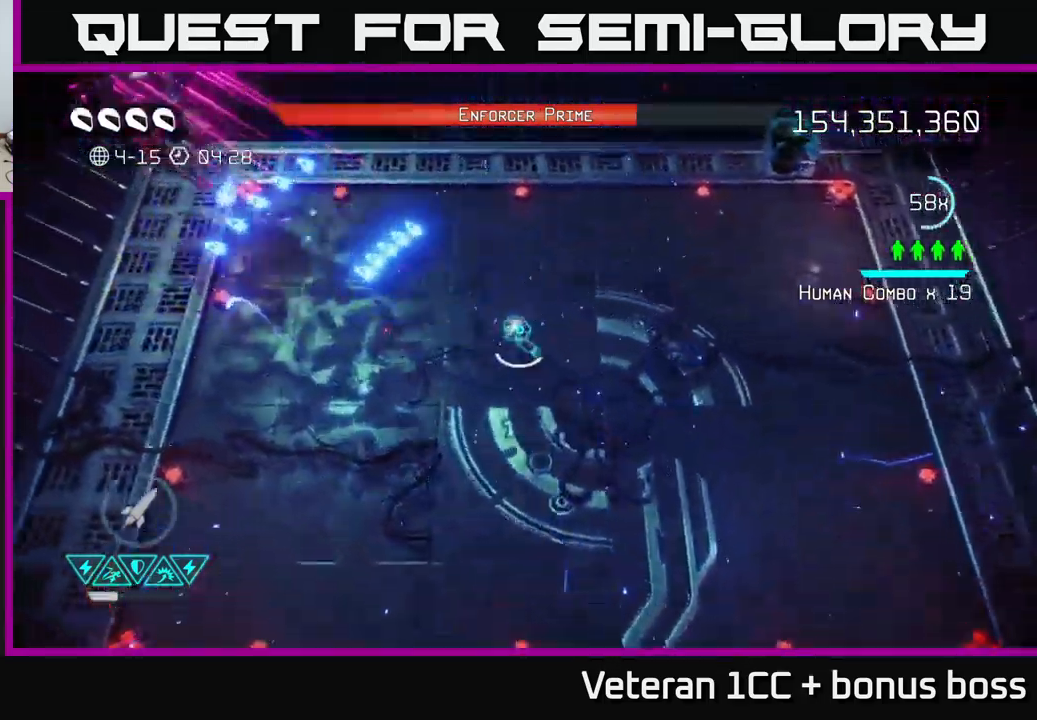
{"buttons": ["R2"], "left_stick": "down", "right_stick": "up-left", "events": [[300, "R2", "down"], [400, "R2", "up"], [450, "R2", "down"], [467, "left_stick", "down"]]}
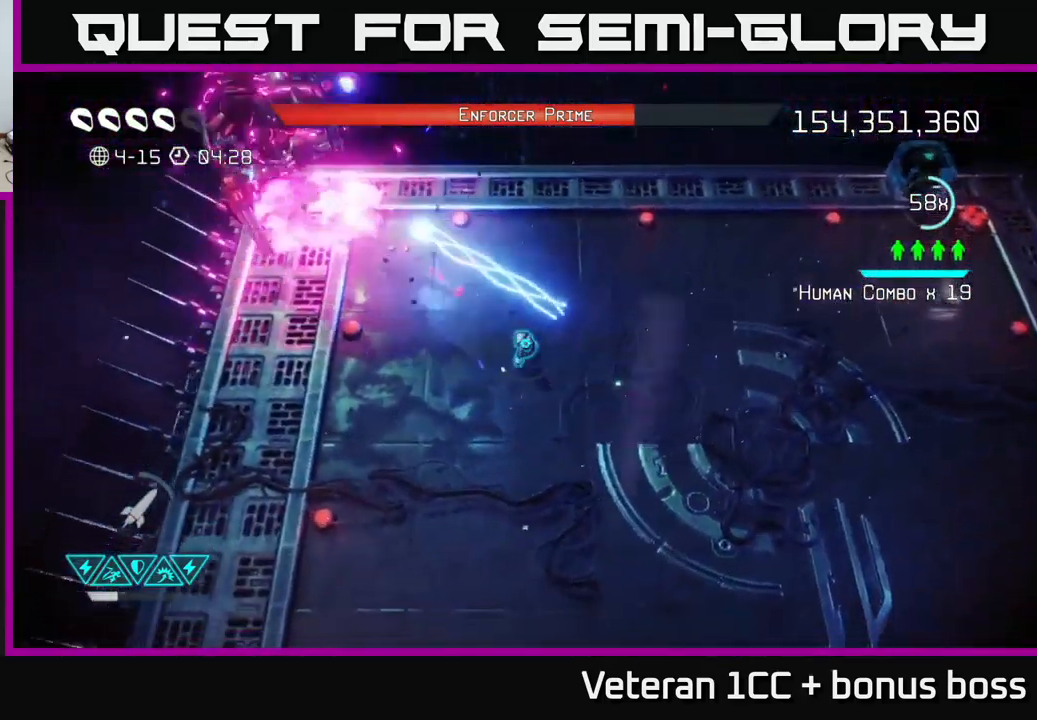
{"buttons": [], "left_stick": "right", "right_stick": "up-left", "events": [[34, "R2", "up"], [100, "R2", "down"], [167, "R2", "up"], [334, "left_stick", "right"]]}
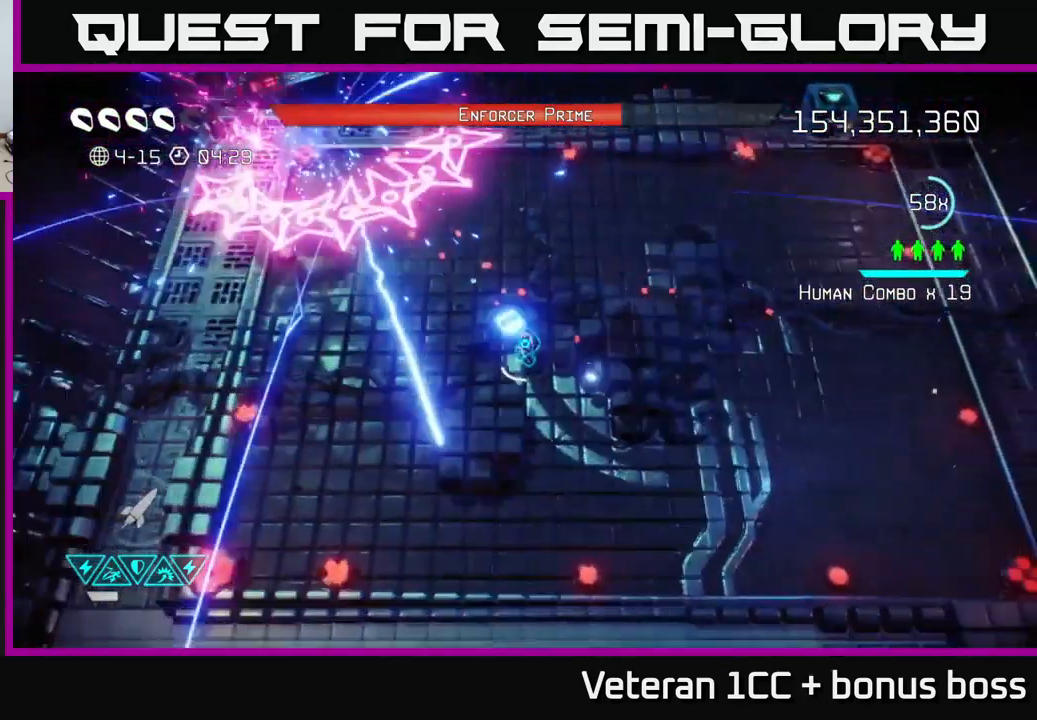
{"buttons": [], "left_stick": "up", "right_stick": "up-left", "events": [[50, "left_stick", "down-right"], [150, "left_stick", "down"], [317, "left_stick", "down-right"], [467, "left_stick", "up"]]}
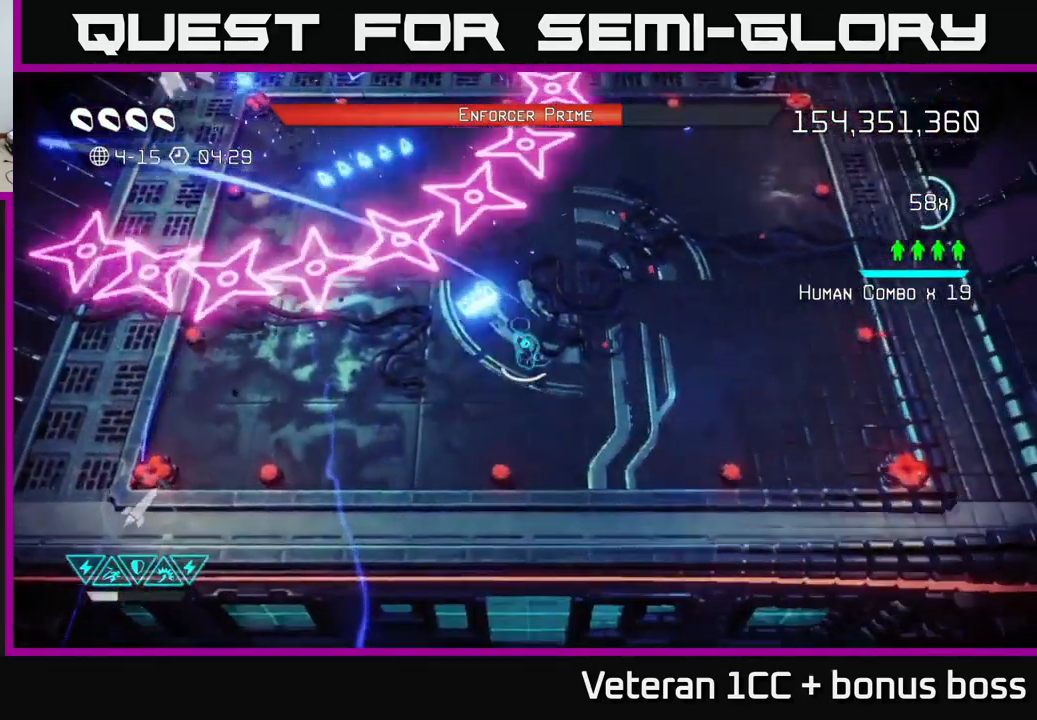
{"buttons": [], "left_stick": "up-left", "right_stick": "up-left", "events": [[34, "L2", "down"], [34, "left_stick", "up-left"], [150, "L2", "up"], [184, "L2", "down"], [317, "L2", "up"]]}
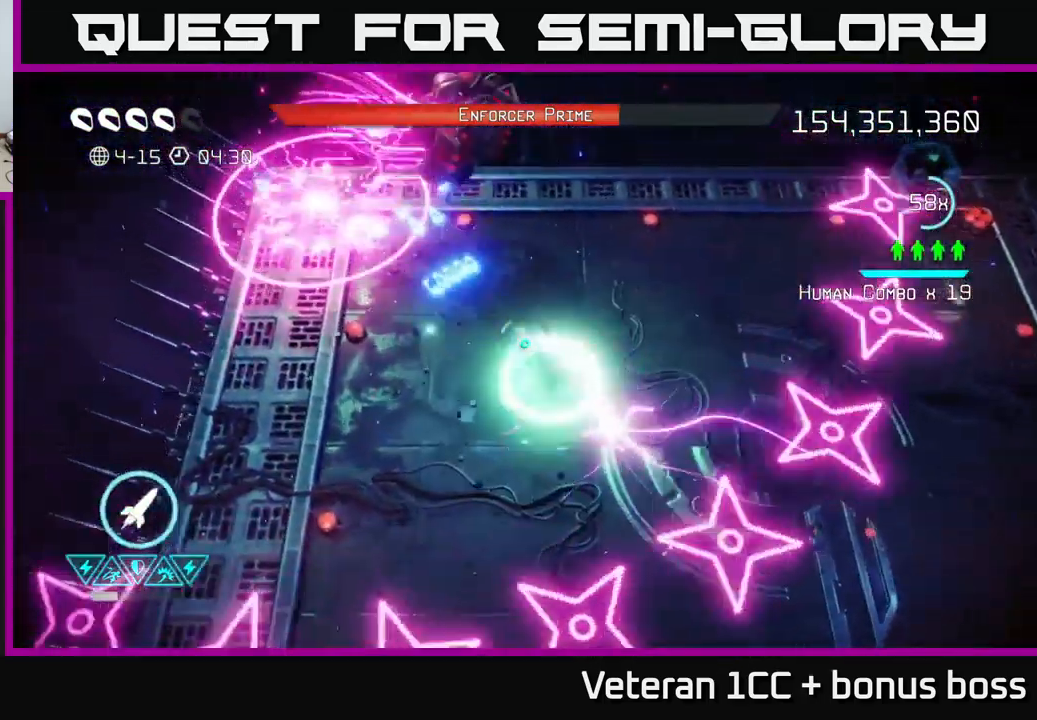
{"buttons": ["L2"], "left_stick": "up-right", "right_stick": "up-right", "events": [[50, "R2", "down"], [67, "left_stick", "down-right"], [117, "R2", "up"], [234, "right_stick", "up-right"], [467, "L2", "down"], [484, "left_stick", "up-right"]]}
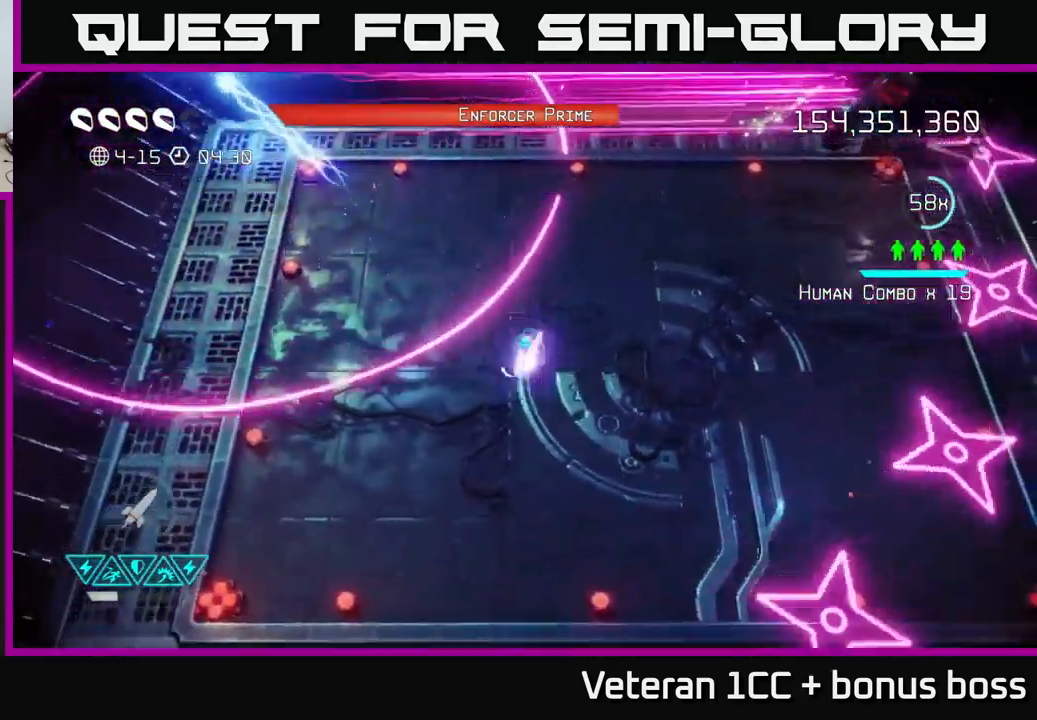
{"buttons": [], "left_stick": "right", "right_stick": "up-right", "events": [[17, "left_stick", "up"], [117, "L2", "up"], [167, "left_stick", "up-right"], [317, "left_stick", "right"]]}
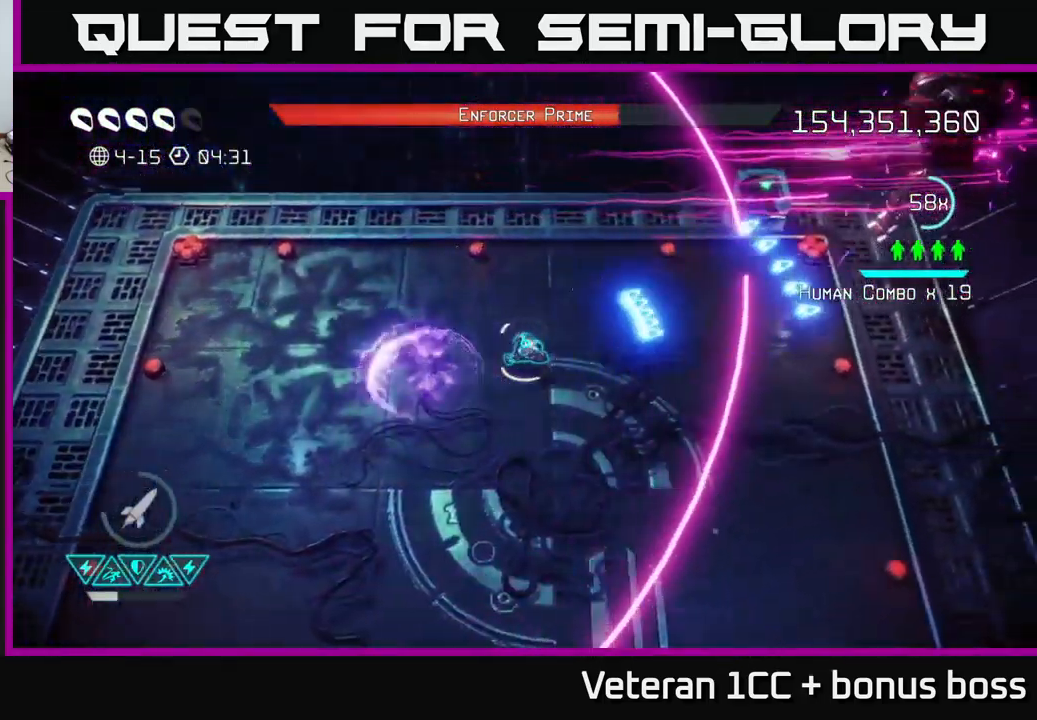
{"buttons": ["R2"], "left_stick": "right", "right_stick": "up-right", "events": [[434, "R2", "down"]]}
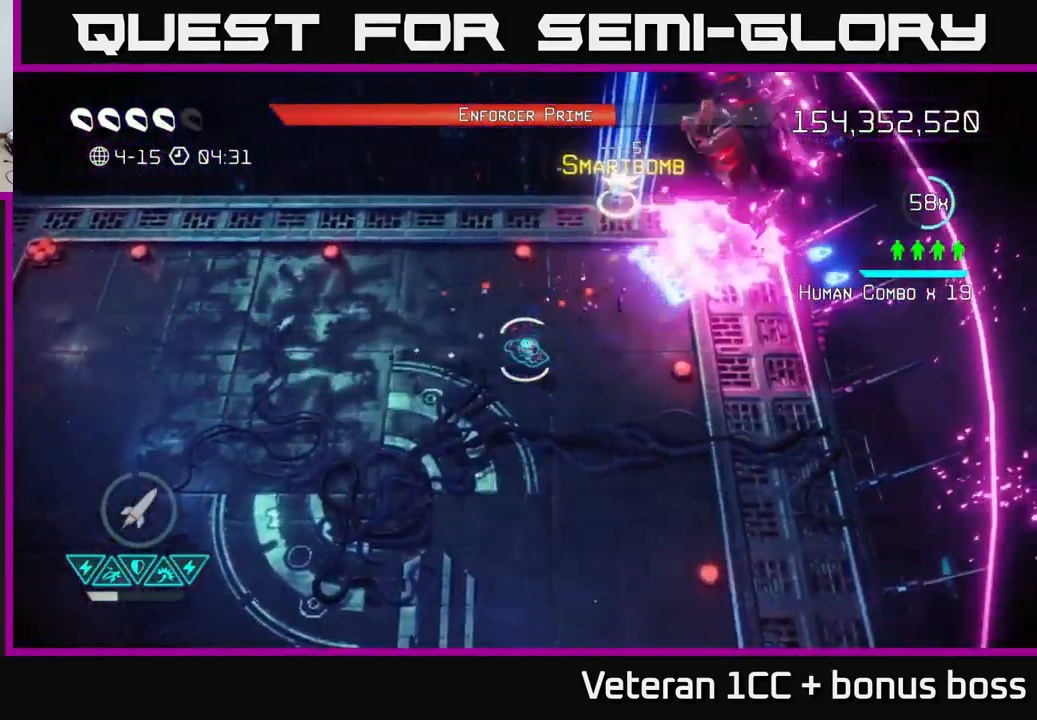
{"buttons": [], "left_stick": "down-left", "right_stick": "up-right", "events": [[34, "R2", "up"], [34, "left_stick", "down-left"], [100, "R2", "down"], [184, "R2", "up"], [217, "R2", "down"], [317, "R2", "up"]]}
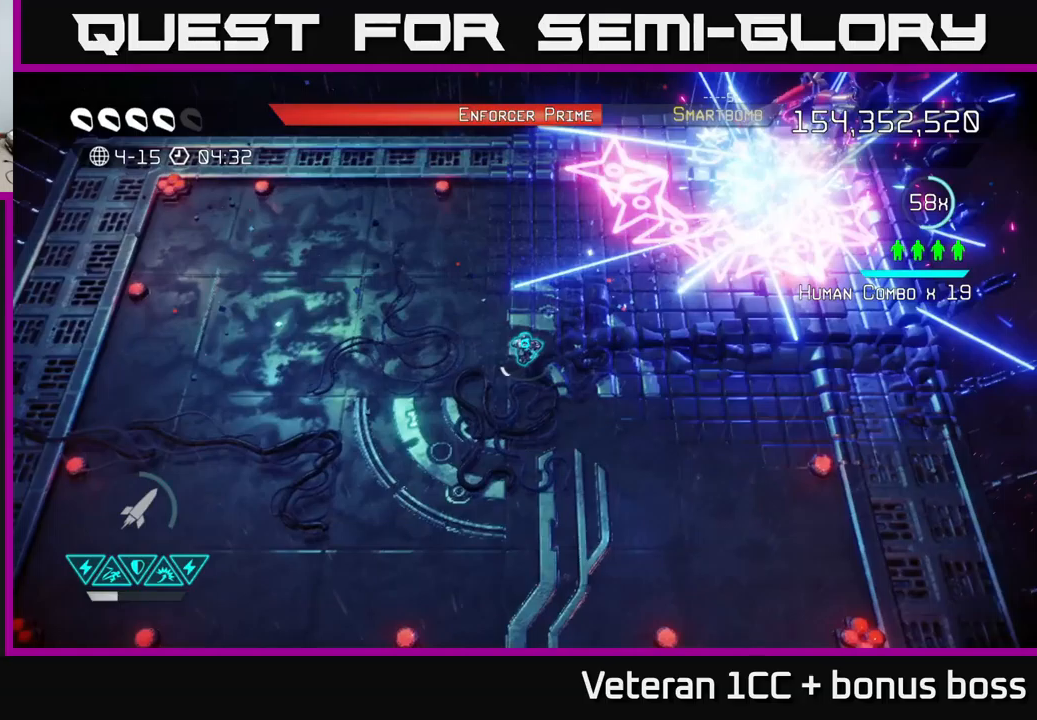
{"buttons": ["L2"], "left_stick": "up-right", "right_stick": "up-right", "events": [[233, "left_stick", "down-right"], [300, "left_stick", "up-right"], [333, "L2", "down"]]}
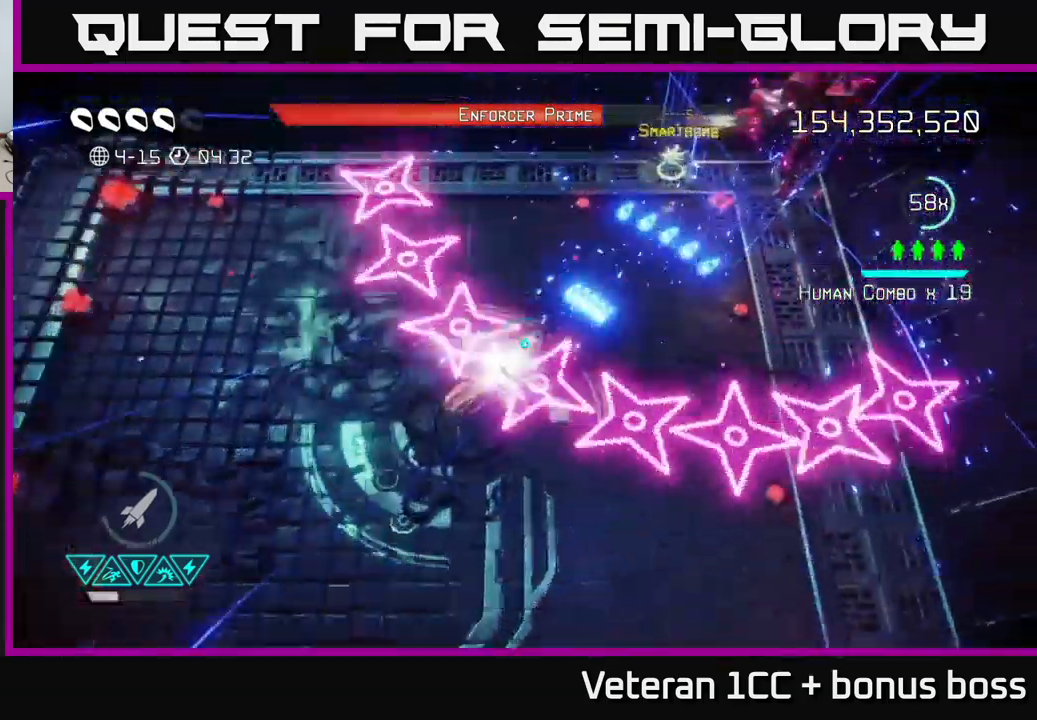
{"buttons": [], "left_stick": "left", "right_stick": "up-right", "events": [[33, "L2", "up"], [116, "left_stick", "up"], [500, "left_stick", "left"]]}
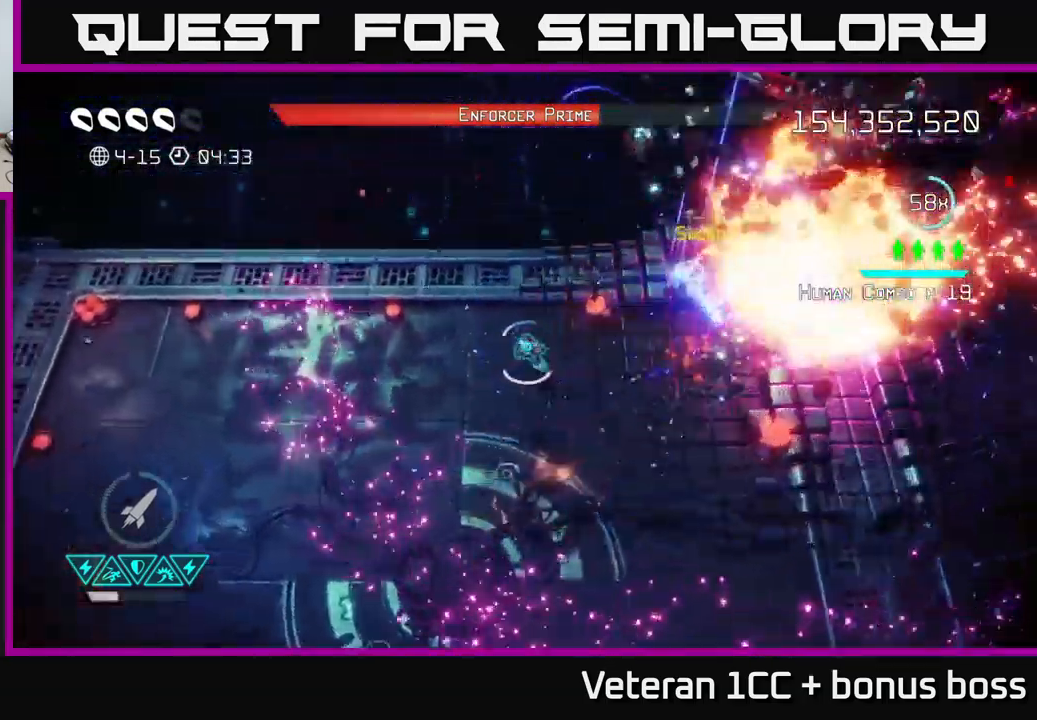
{"buttons": [], "left_stick": "right", "right_stick": "up-right", "events": [[183, "left_stick", "down"], [233, "left_stick", "right"]]}
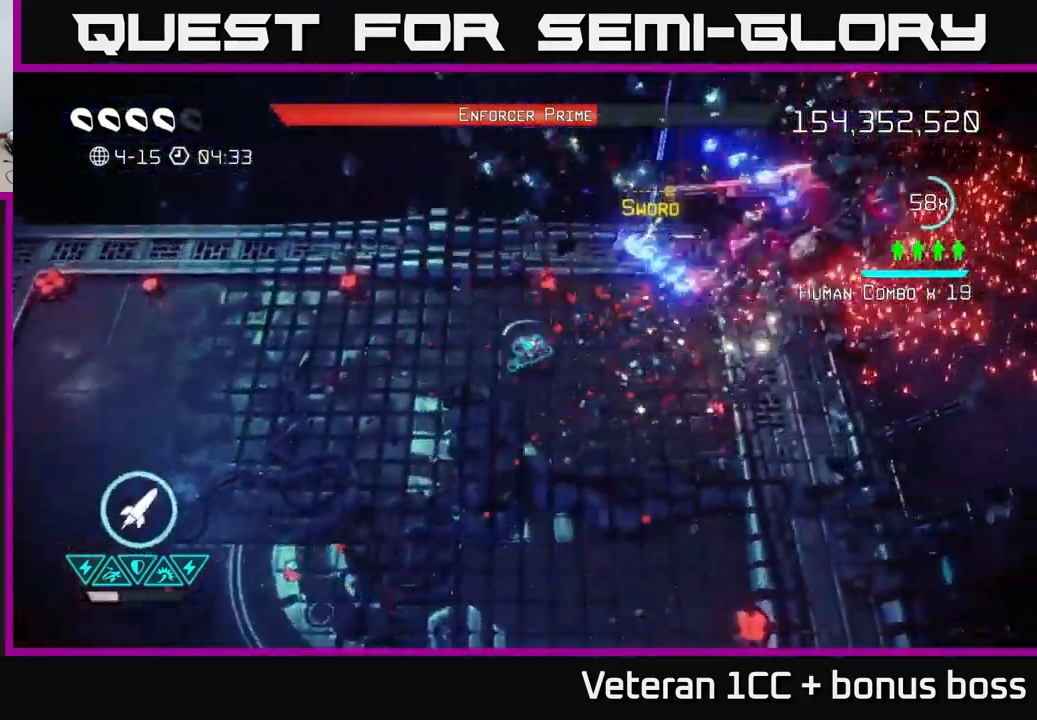
{"buttons": [], "left_stick": "up-right", "right_stick": "up-right", "events": [[16, "R2", "down"], [100, "R2", "up"], [100, "left_stick", "down-right"], [133, "R2", "down"], [216, "R2", "up"], [283, "R2", "down"], [283, "left_stick", "right"], [400, "R2", "up"], [433, "left_stick", "up-right"]]}
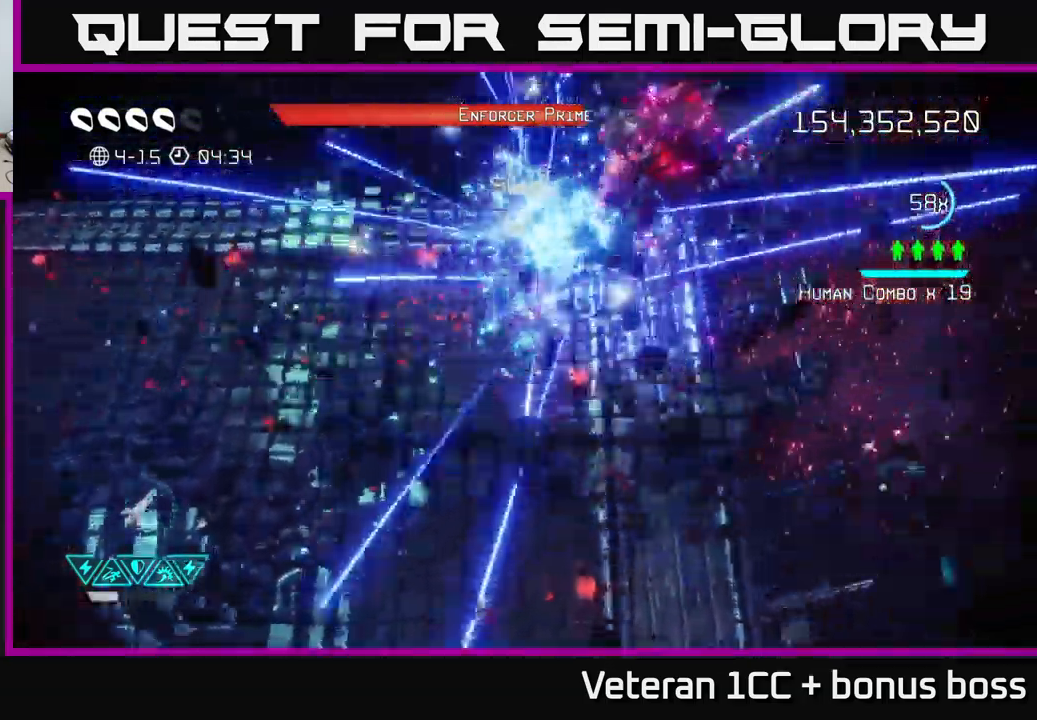
{"buttons": [], "left_stick": "center", "right_stick": "up-right", "events": [[100, "left_stick", "center"]]}
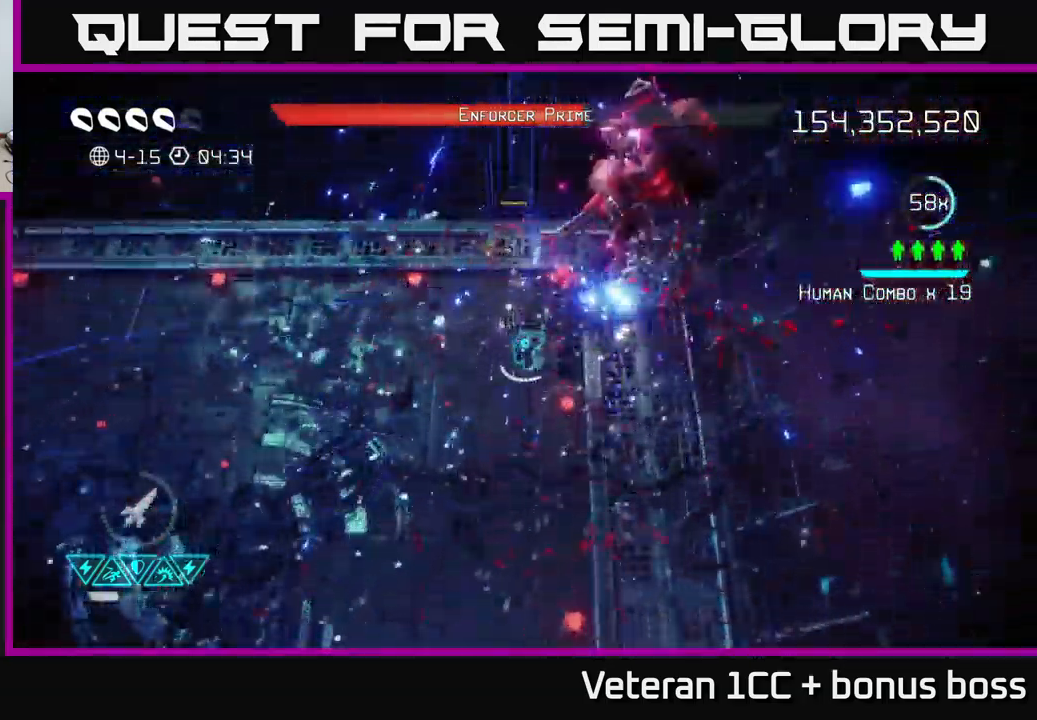
{"buttons": [], "left_stick": "center", "right_stick": "up-right", "events": []}
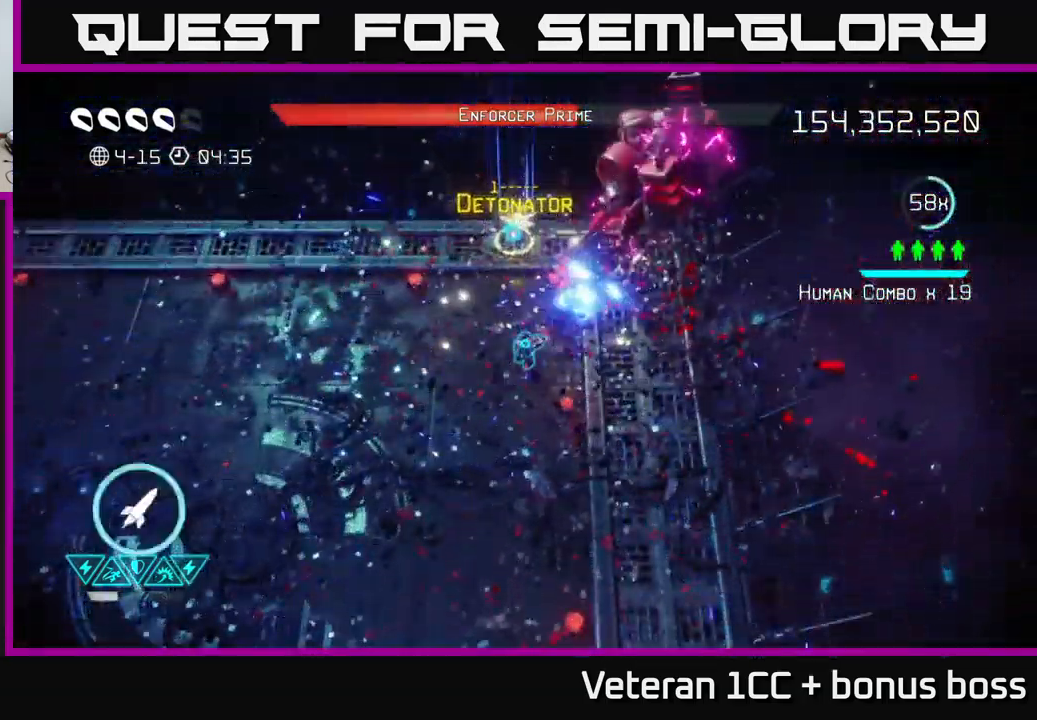
{"buttons": [], "left_stick": "center", "right_stick": "up-right", "events": [[33, "R2", "down"], [116, "R2", "up"], [183, "R2", "down"], [250, "R2", "up"], [316, "R2", "down"], [400, "R2", "up"]]}
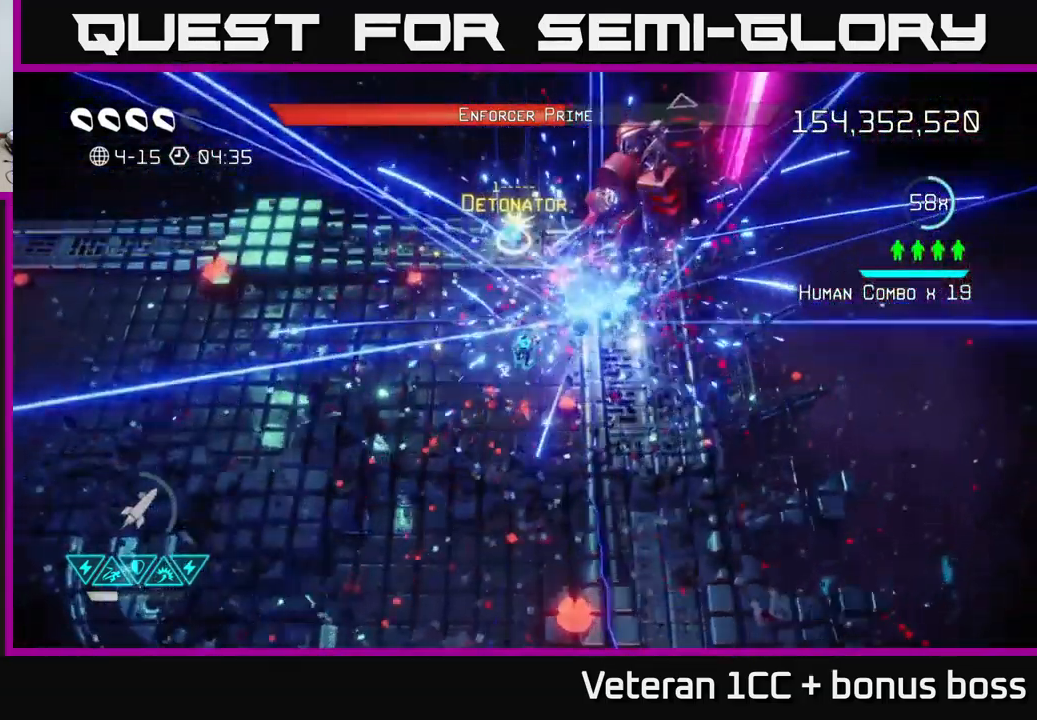
{"buttons": [], "left_stick": "center", "right_stick": "up-right", "events": []}
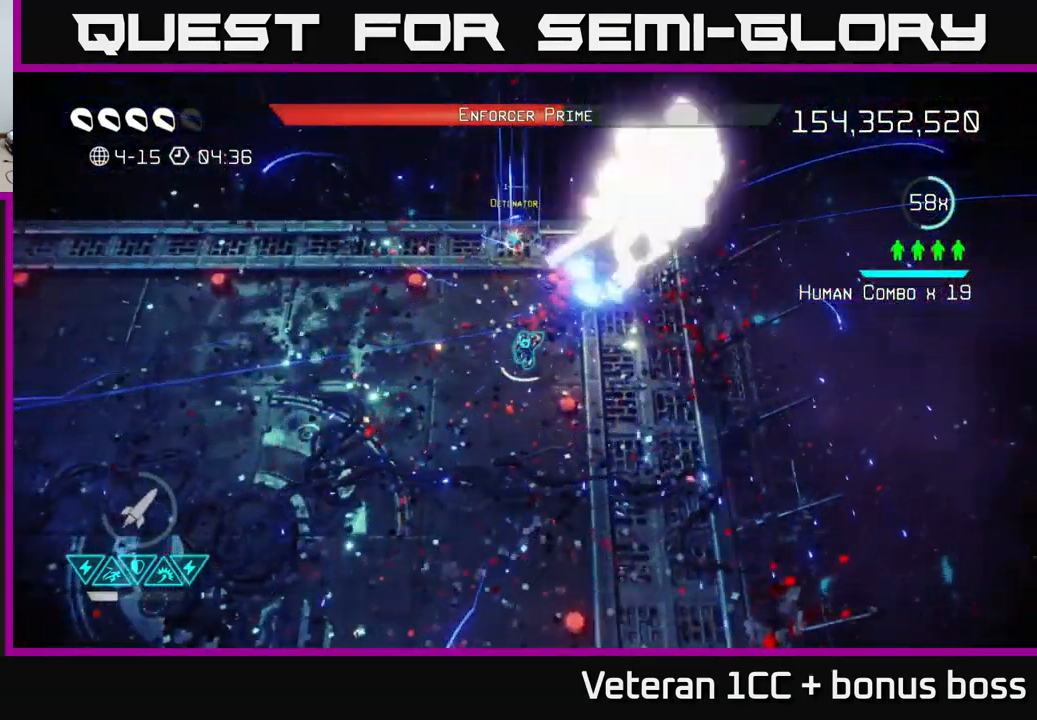
{"buttons": ["R2"], "left_stick": "center", "right_stick": "up-right", "events": [[333, "R2", "down"], [400, "R2", "up"], [466, "R2", "down"]]}
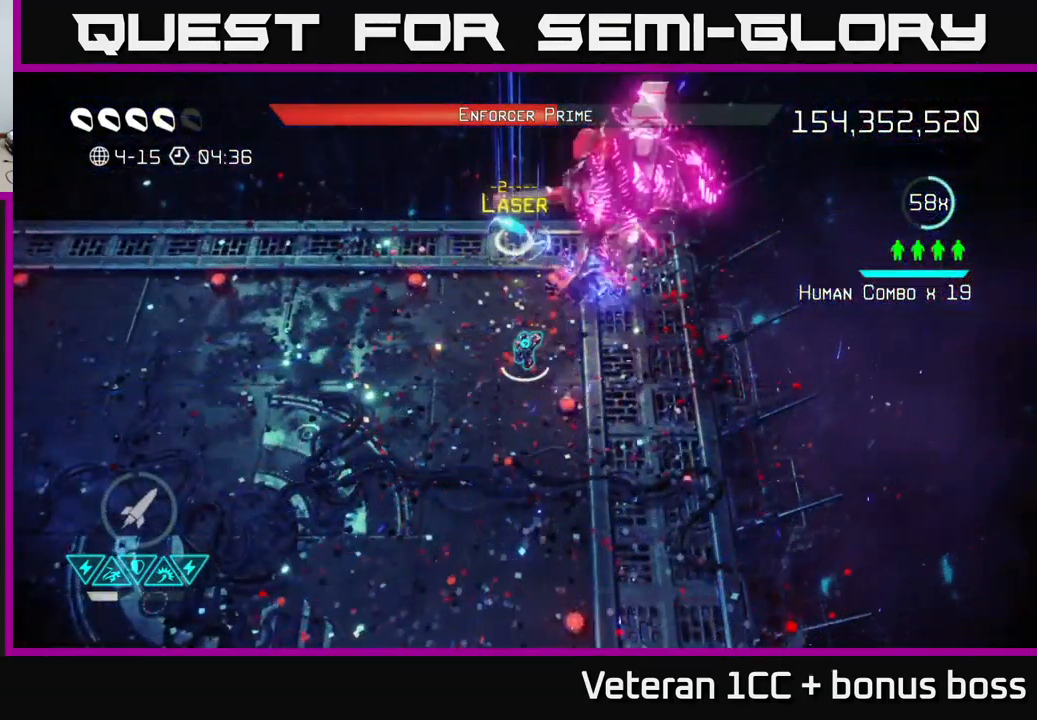
{"buttons": ["R2"], "left_stick": "center", "right_stick": "up-right", "events": [[33, "R2", "up"], [133, "R2", "down"], [233, "R2", "up"], [300, "R2", "down"], [383, "R2", "up"], [416, "R2", "down"]]}
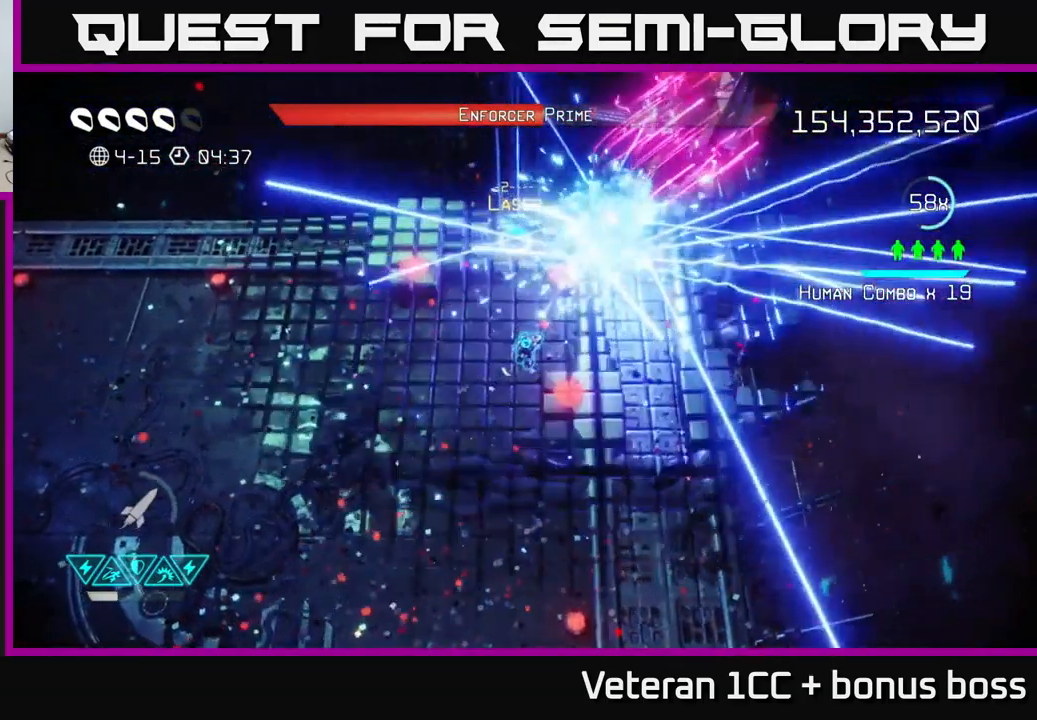
{"buttons": [], "left_stick": "up-right", "right_stick": "up-right", "events": [[16, "R2", "up"], [49, "left_stick", "up-right"]]}
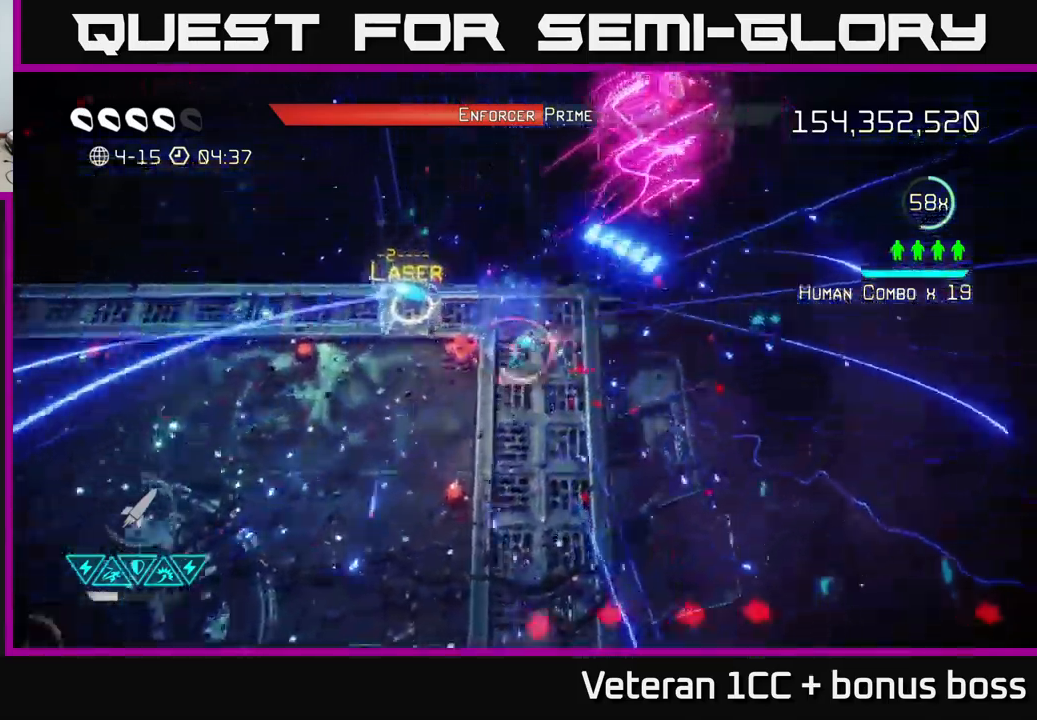
{"buttons": [], "left_stick": "center", "right_stick": "up-right", "events": [[133, "left_stick", "up"], [233, "left_stick", "center"]]}
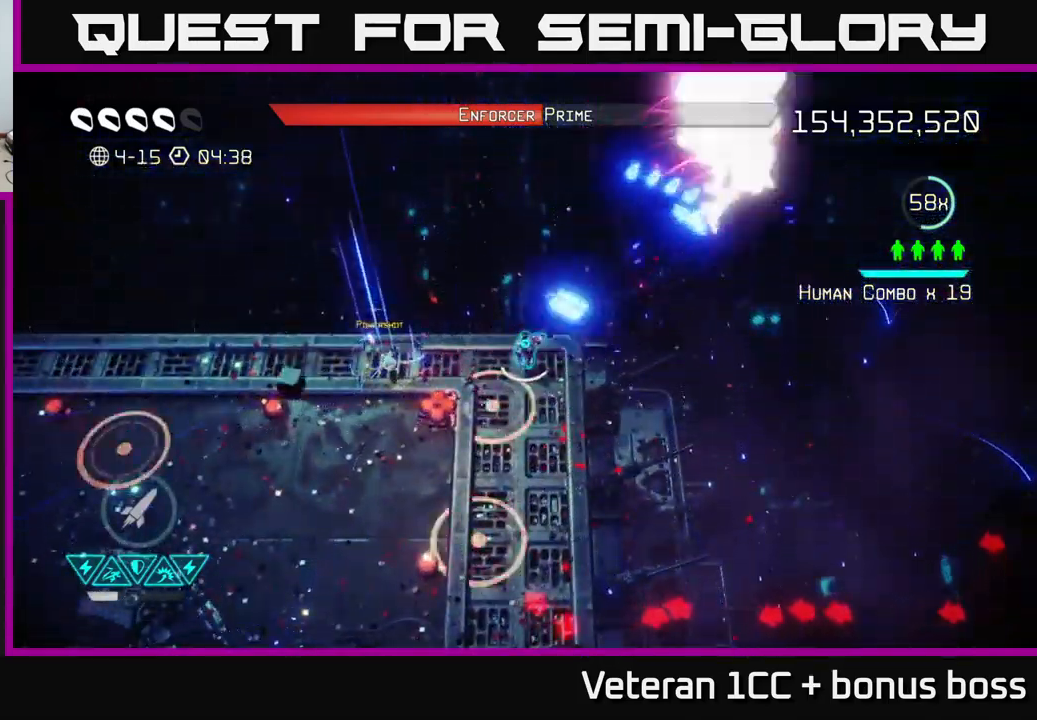
{"buttons": [], "left_stick": "down-left", "right_stick": "up-right", "events": [[150, "left_stick", "down"], [200, "R2", "down"], [217, "left_stick", "down-left"], [300, "R2", "up"], [350, "R2", "down"], [433, "R2", "up"]]}
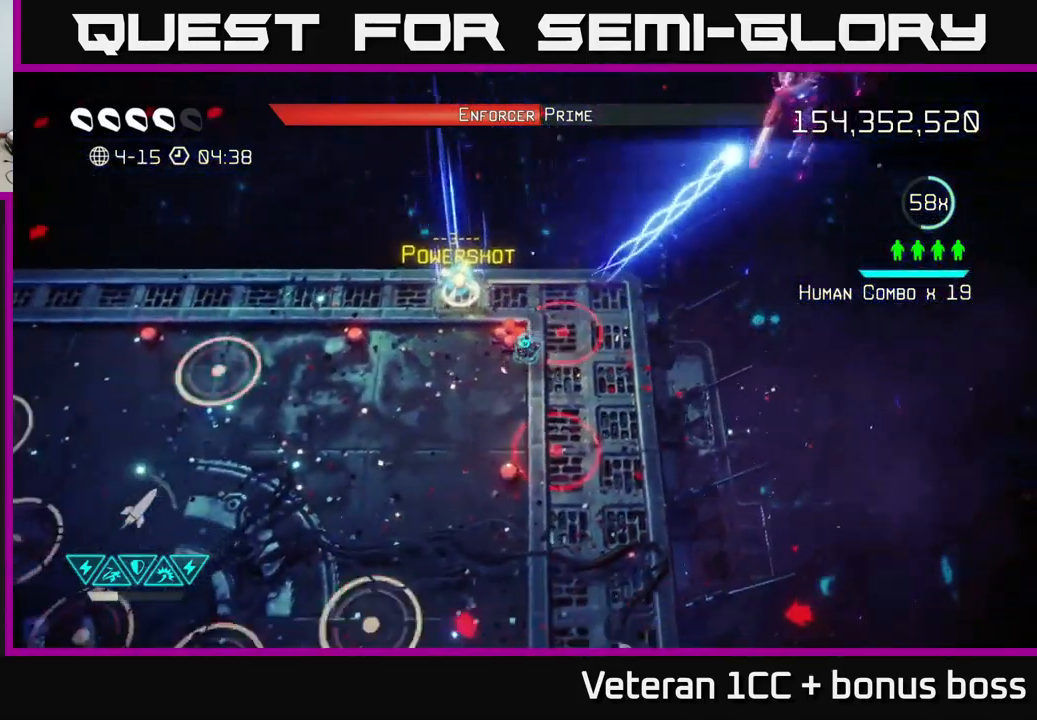
{"buttons": [], "left_stick": "down", "right_stick": "up-right", "events": [[450, "left_stick", "down"]]}
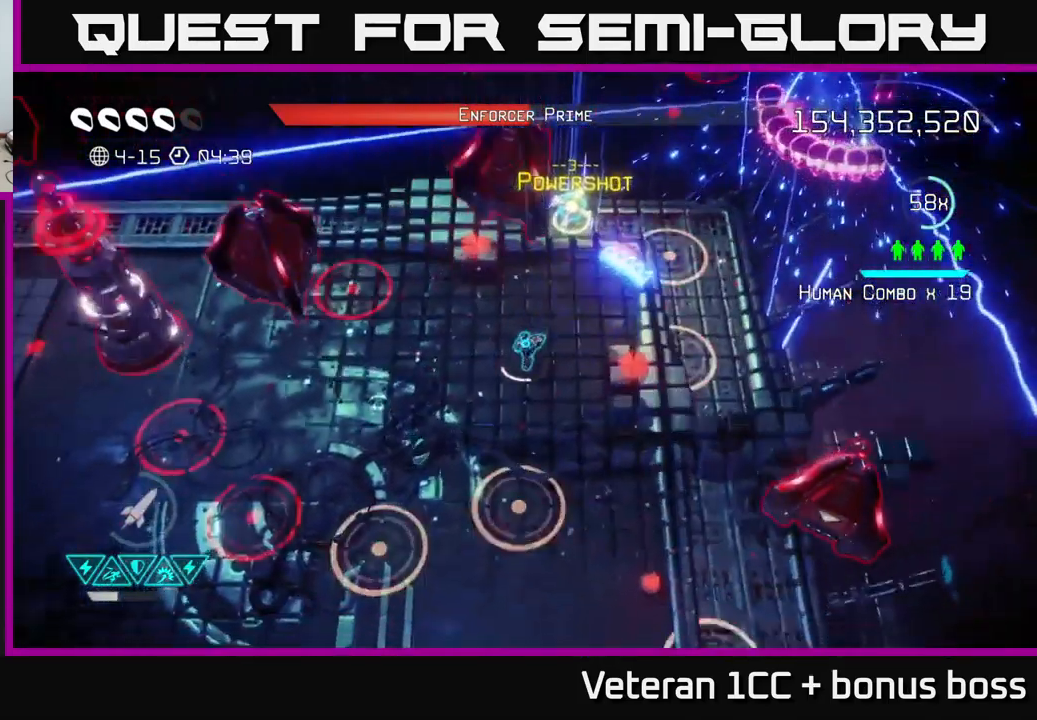
{"buttons": [], "left_stick": "center", "right_stick": "up-right", "events": [[50, "left_stick", "center"]]}